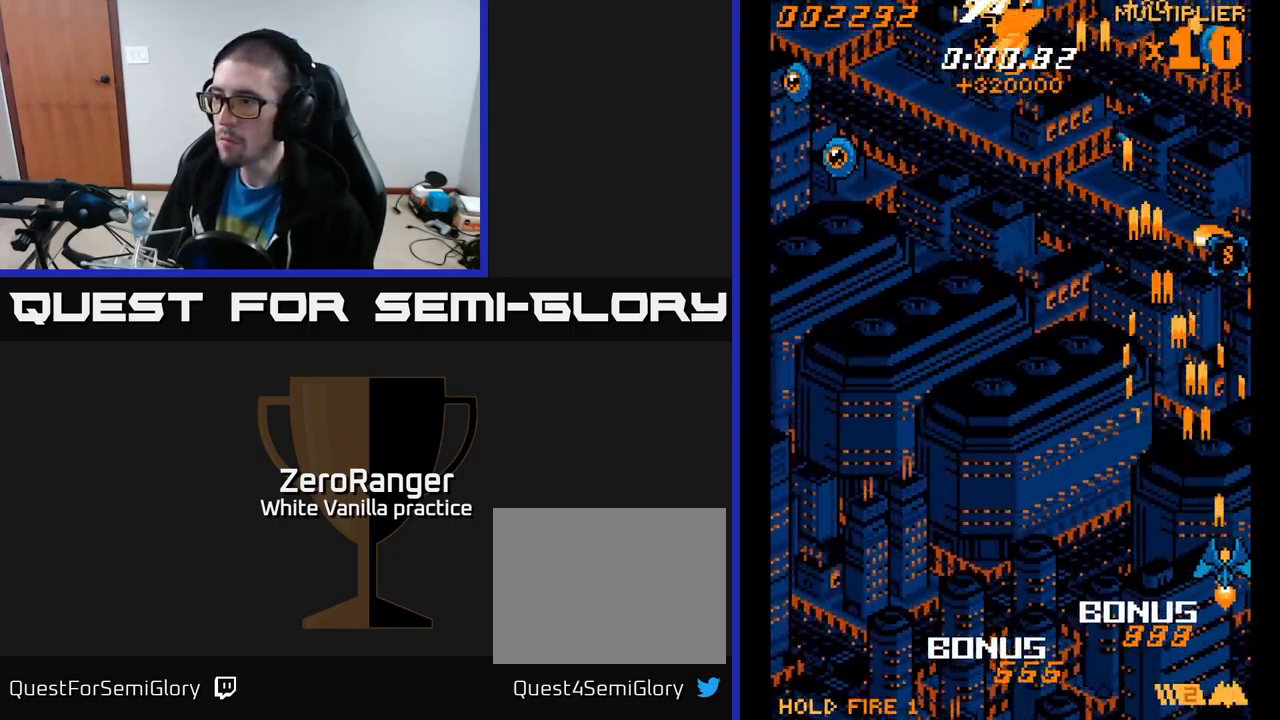
Gameplay with a controller (Xbox layout); each line is a JSON object with the inputs held at the frame after it. "events" lists button and stick changes between this image and that frame as [ms after this image, input, new state], when the widget could be followed in between. Not read: left_stick.
{"buttons": ["A", "DPAD_LEFT"], "right_stick": "center", "events": [[117, "DPAD_RIGHT", "up"], [350, "DPAD_LEFT", "down"], [417, "DPAD_UP", "up"]]}
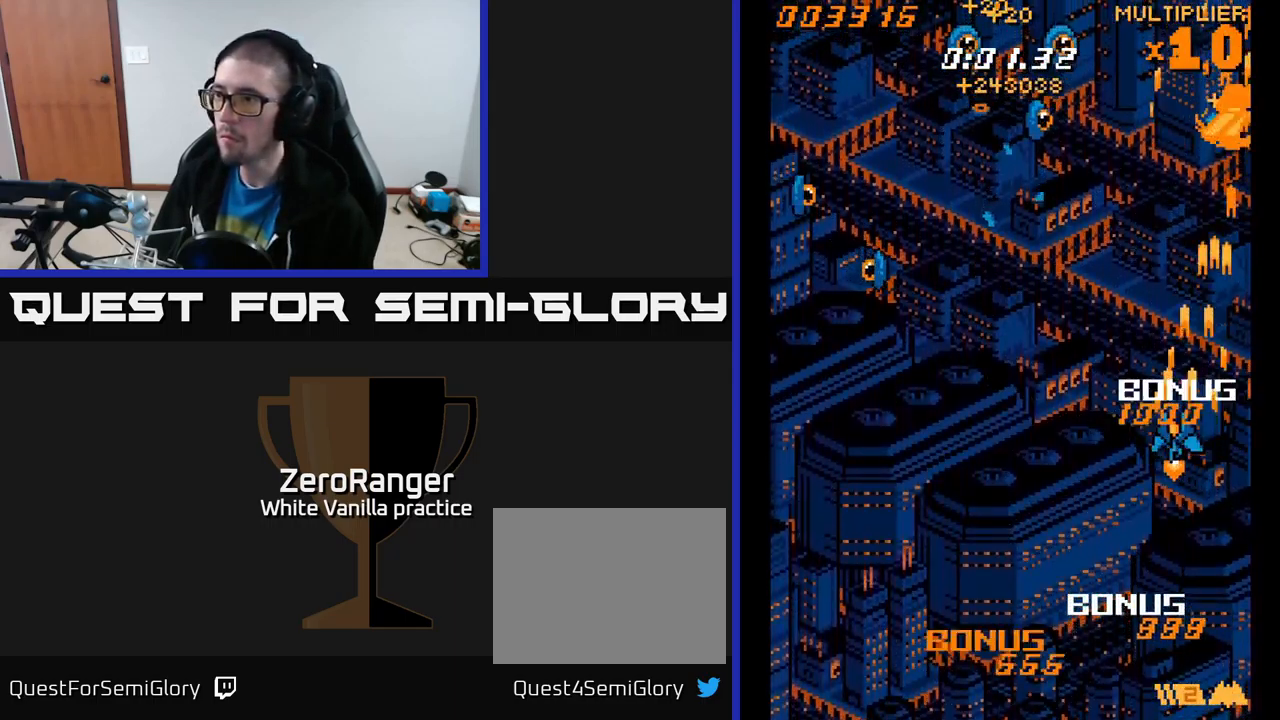
{"buttons": ["A", "DPAD_UP", "DPAD_LEFT"], "right_stick": "center", "events": [[100, "DPAD_DOWN", "down"], [250, "DPAD_DOWN", "up"], [434, "DPAD_UP", "down"]]}
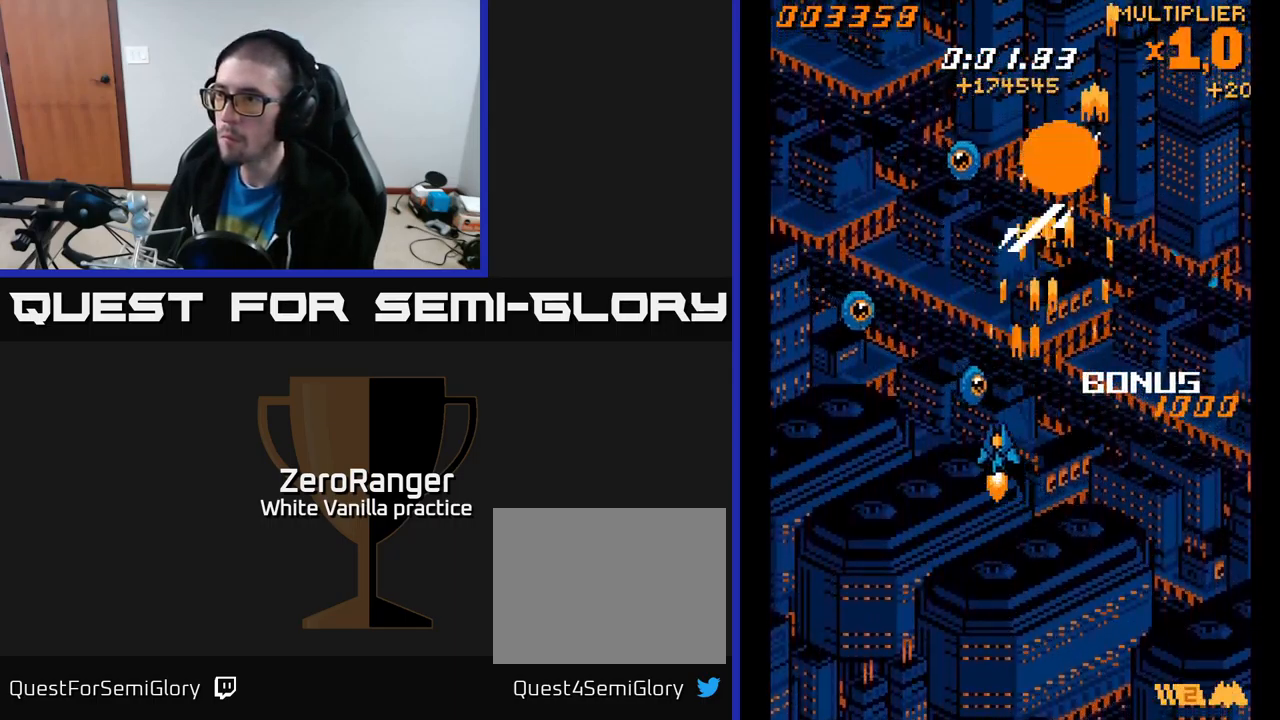
{"buttons": ["A", "DPAD_DOWN", "DPAD_RIGHT"], "right_stick": "center", "events": [[67, "DPAD_UP", "up"], [300, "DPAD_UP", "down"], [334, "DPAD_LEFT", "up"], [350, "DPAD_RIGHT", "down"], [350, "DPAD_UP", "up"], [450, "DPAD_DOWN", "down"]]}
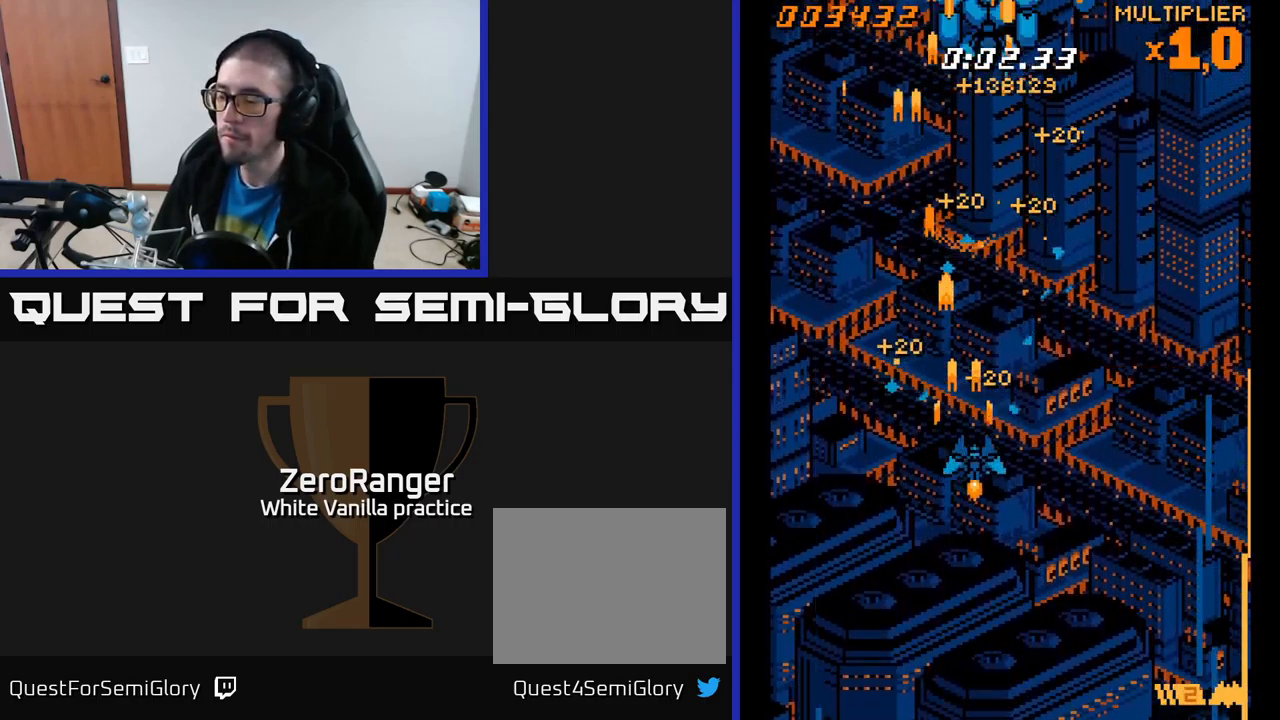
{"buttons": ["A", "DPAD_UP", "DPAD_LEFT"], "right_stick": "center", "events": [[67, "DPAD_DOWN", "up"], [166, "DPAD_DOWN", "down"], [383, "DPAD_DOWN", "up"], [400, "DPAD_RIGHT", "up"], [433, "DPAD_LEFT", "down"], [433, "DPAD_UP", "down"]]}
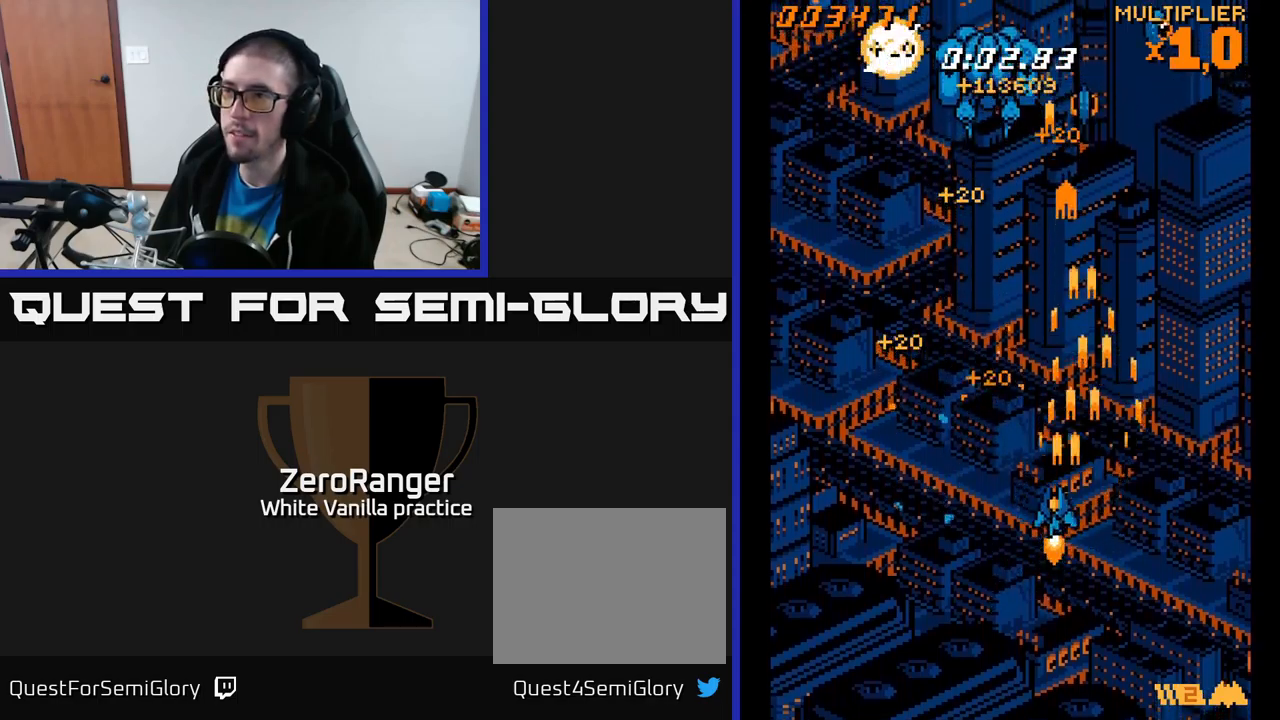
{"buttons": ["A", "DPAD_UP", "DPAD_LEFT"], "right_stick": "center", "events": []}
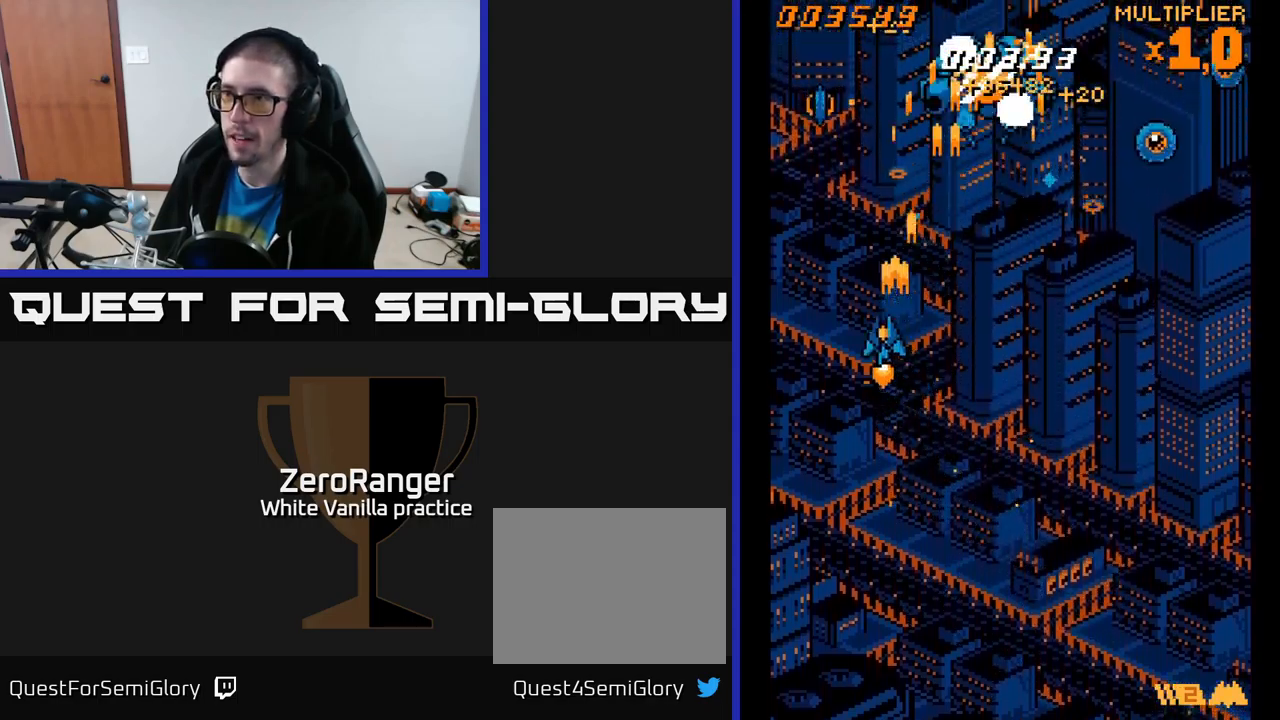
{"buttons": ["A", "DPAD_DOWN", "DPAD_RIGHT"], "right_stick": "center", "events": [[34, "DPAD_UP", "up"], [150, "DPAD_DOWN", "down"], [167, "DPAD_LEFT", "up"], [200, "DPAD_RIGHT", "down"]]}
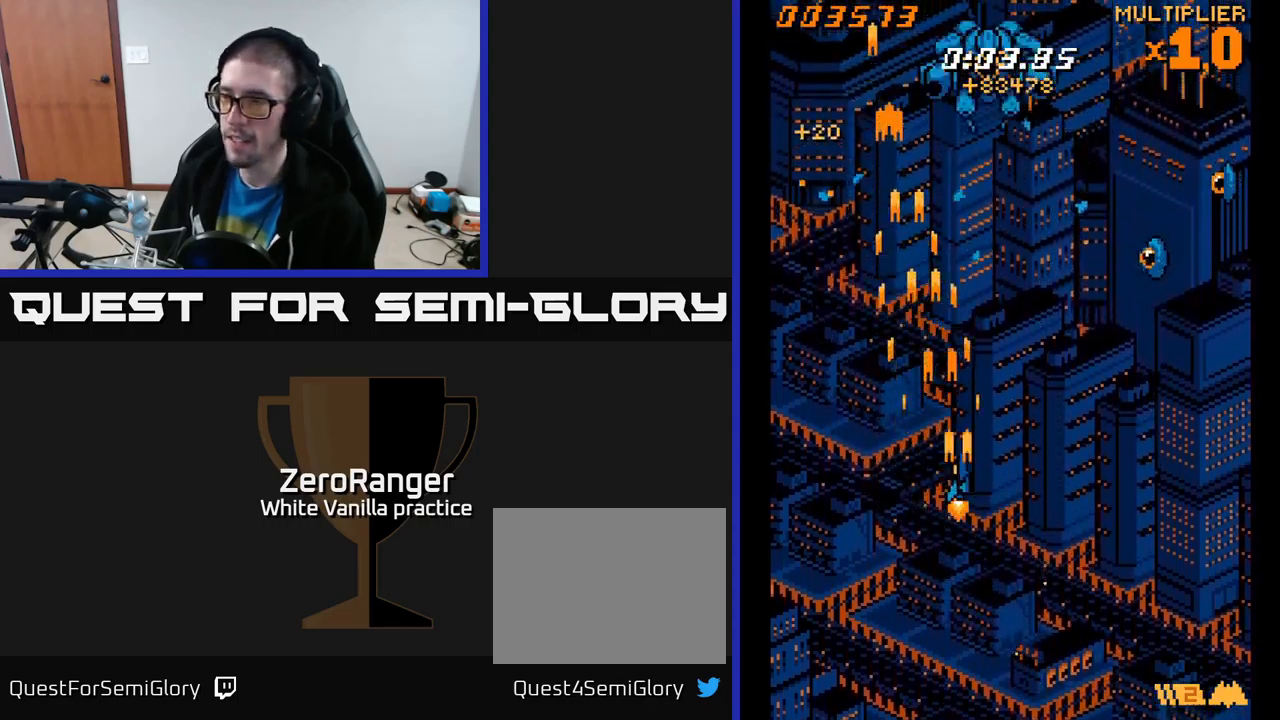
{"buttons": ["A", "DPAD_RIGHT"], "right_stick": "center", "events": [[67, "DPAD_DOWN", "up"], [317, "DPAD_DOWN", "down"], [417, "DPAD_DOWN", "up"]]}
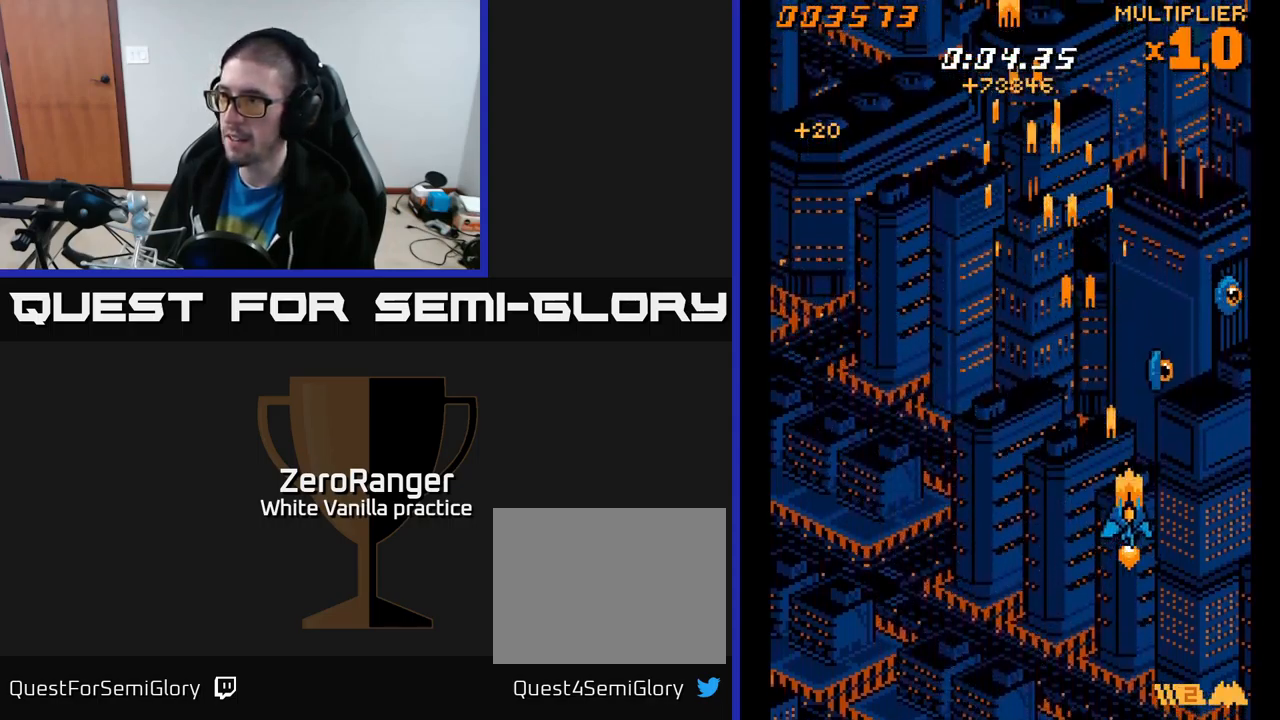
{"buttons": ["A", "DPAD_LEFT"], "right_stick": "center", "events": [[200, "DPAD_UP", "down"], [384, "DPAD_RIGHT", "up"], [434, "DPAD_LEFT", "down"], [500, "DPAD_UP", "up"]]}
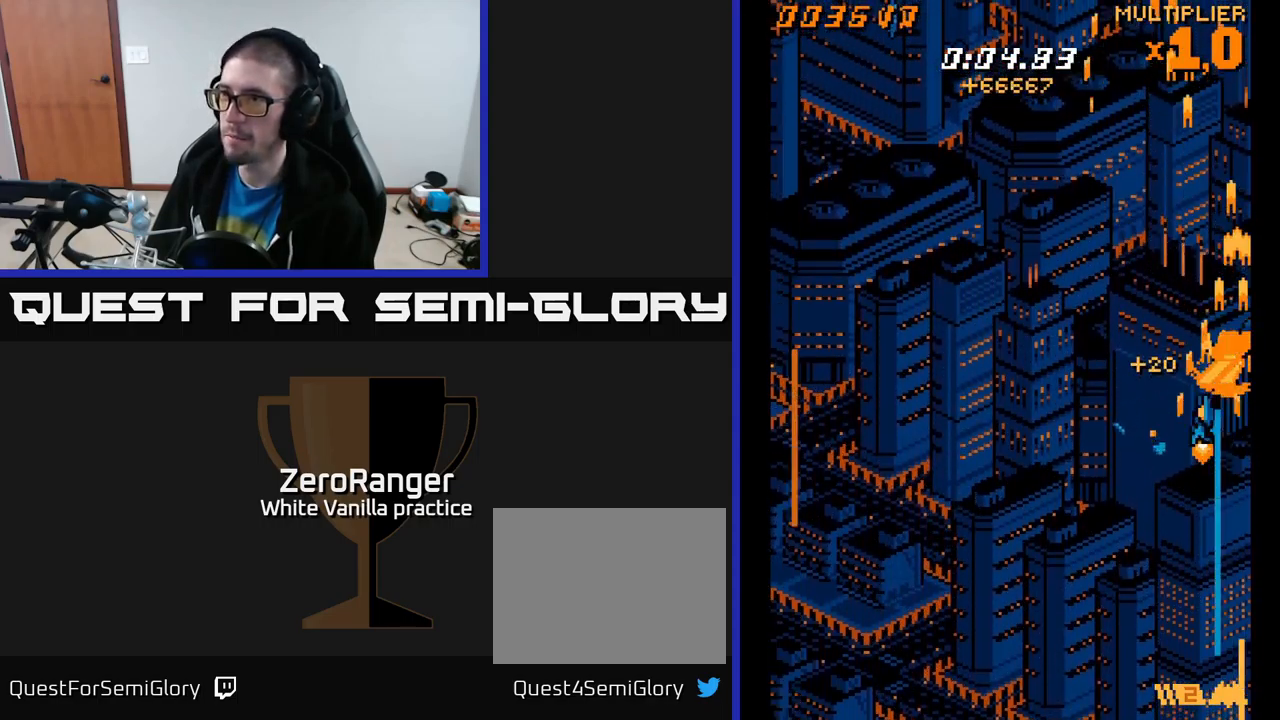
{"buttons": ["A", "DPAD_UP", "DPAD_LEFT"], "right_stick": "center", "events": [[134, "DPAD_UP", "down"]]}
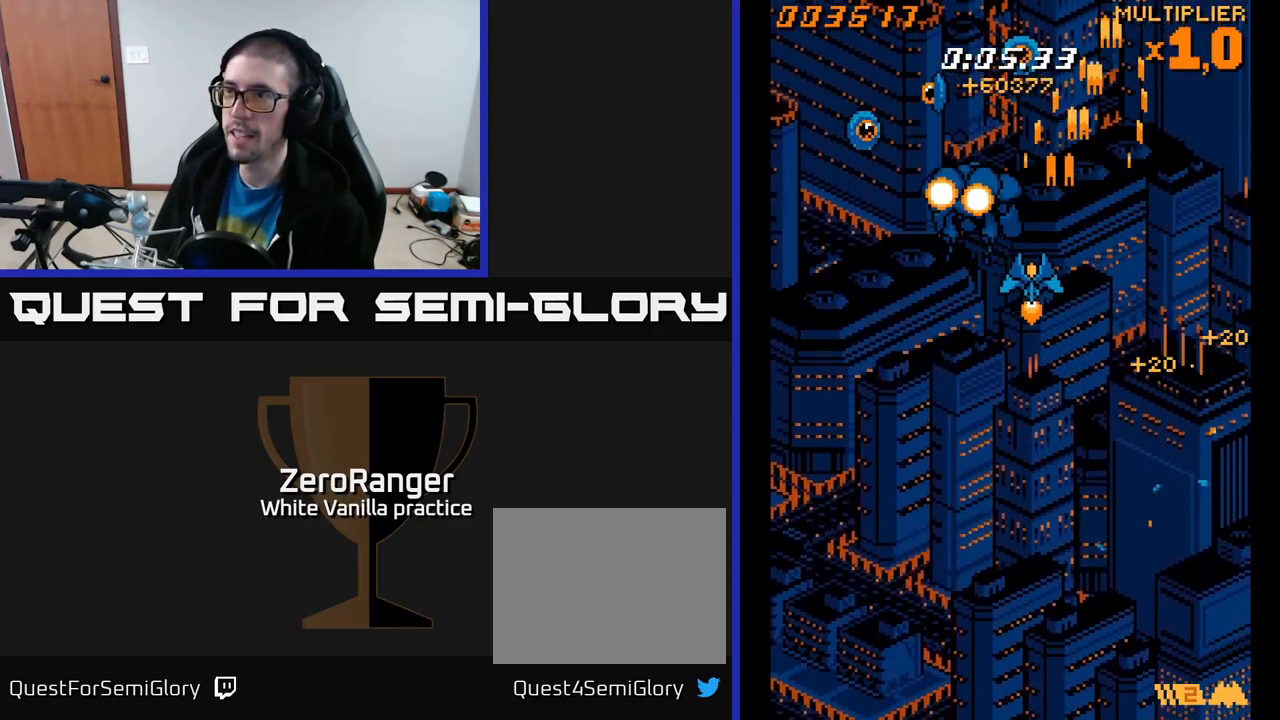
{"buttons": ["A", "DPAD_DOWN"], "right_stick": "center", "events": [[50, "DPAD_UP", "up"], [384, "DPAD_DOWN", "down"], [484, "DPAD_LEFT", "up"]]}
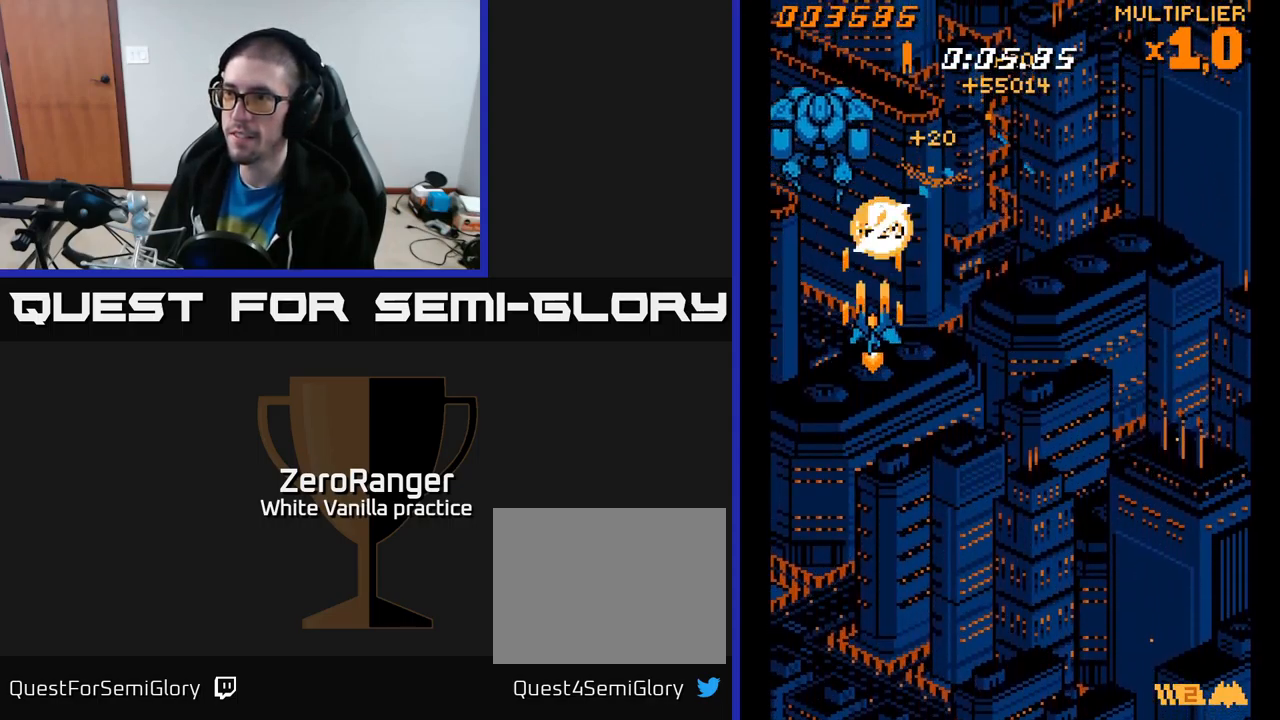
{"buttons": ["A", "DPAD_DOWN", "DPAD_RIGHT"], "right_stick": "center", "events": [[34, "DPAD_DOWN", "up"], [50, "DPAD_UP", "down"], [217, "DPAD_RIGHT", "down"], [267, "DPAD_UP", "up"], [334, "DPAD_DOWN", "down"]]}
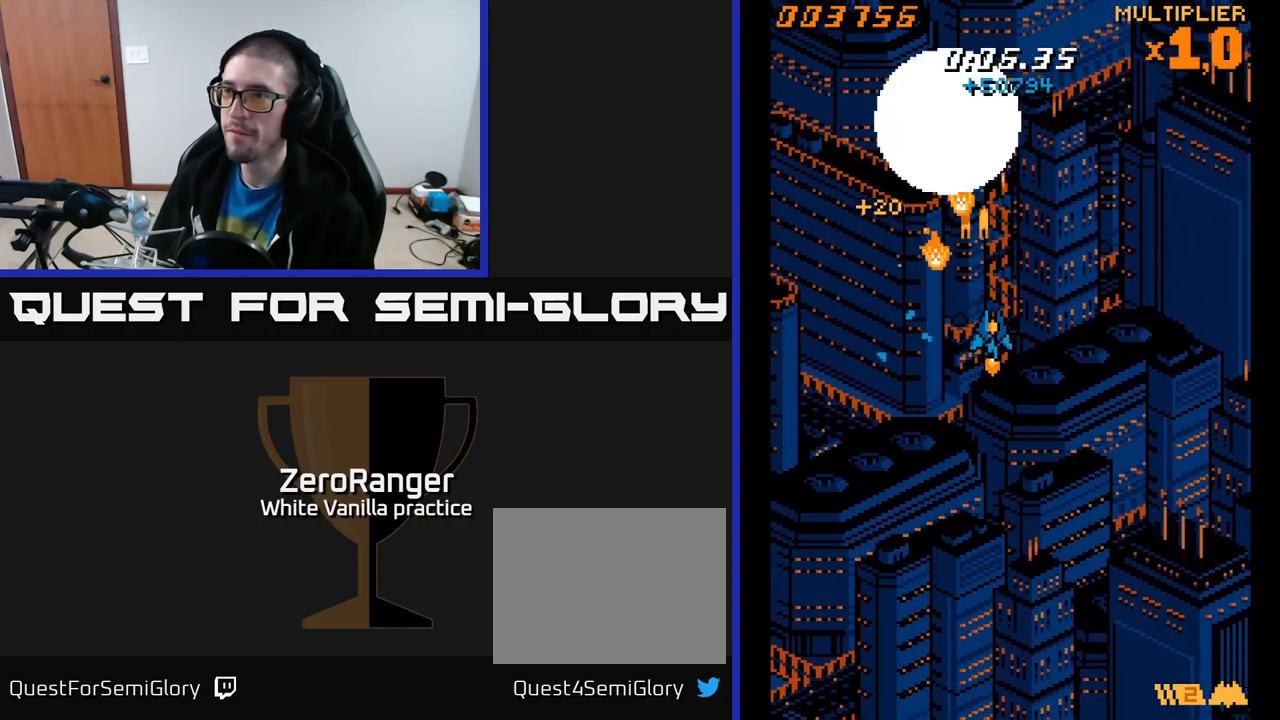
{"buttons": ["A", "DPAD_UP", "DPAD_LEFT"], "right_stick": "center", "events": [[334, "DPAD_DOWN", "up"], [384, "DPAD_RIGHT", "up"], [400, "DPAD_UP", "down"], [417, "DPAD_LEFT", "down"]]}
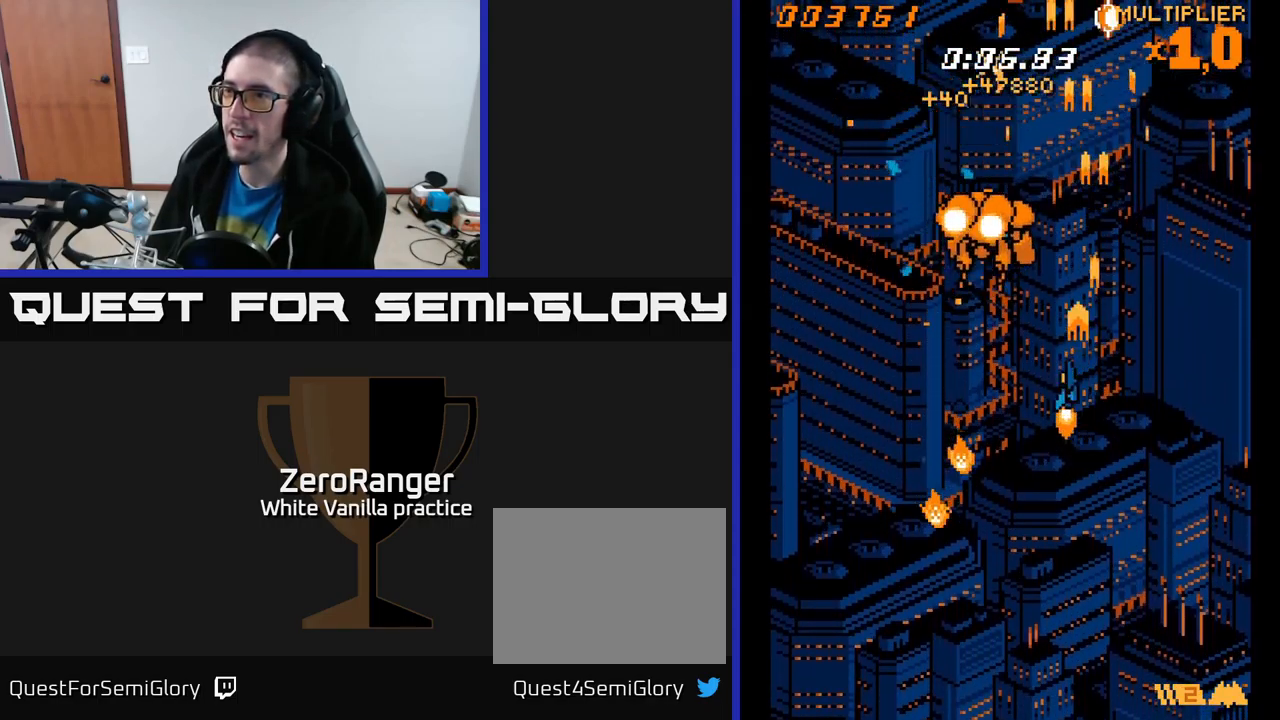
{"buttons": ["A", "DPAD_UP", "DPAD_RIGHT"], "right_stick": "center", "events": [[67, "DPAD_LEFT", "up"], [84, "DPAD_RIGHT", "down"]]}
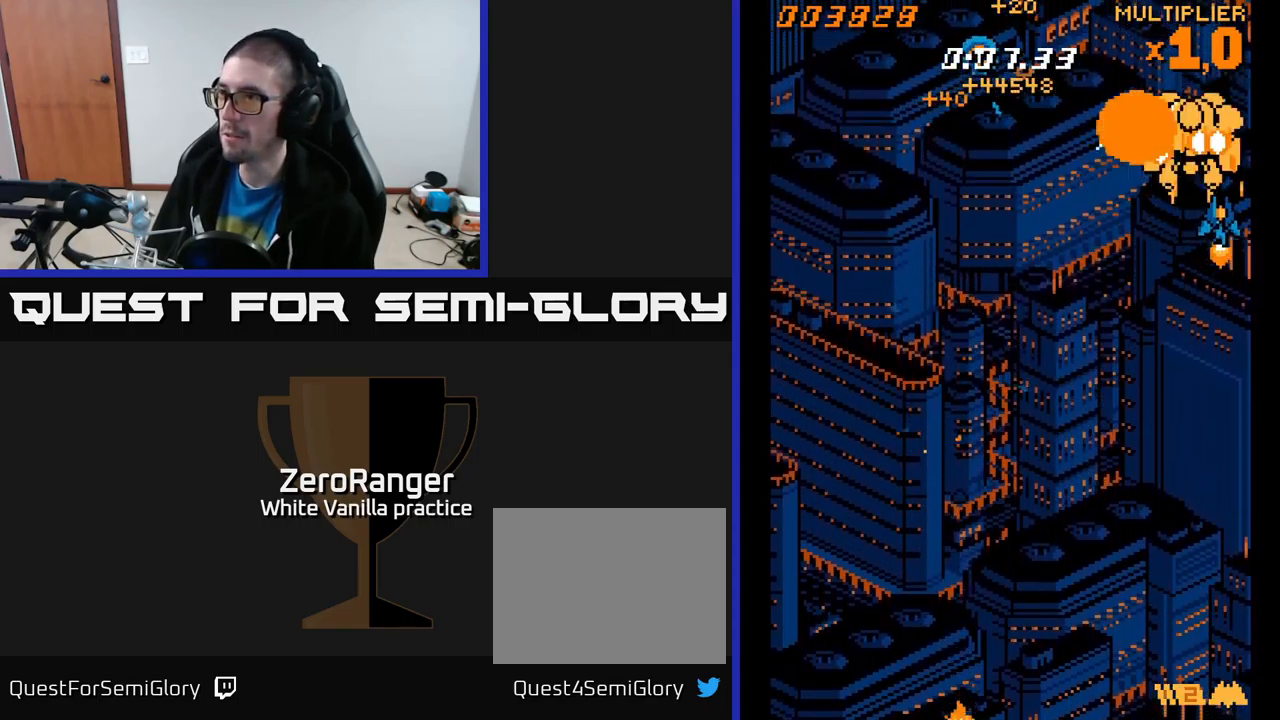
{"buttons": ["A", "DPAD_LEFT"], "right_stick": "center", "events": [[17, "DPAD_UP", "up"], [50, "DPAD_RIGHT", "up"], [84, "DPAD_DOWN", "down"], [84, "DPAD_LEFT", "down"], [367, "DPAD_DOWN", "up"]]}
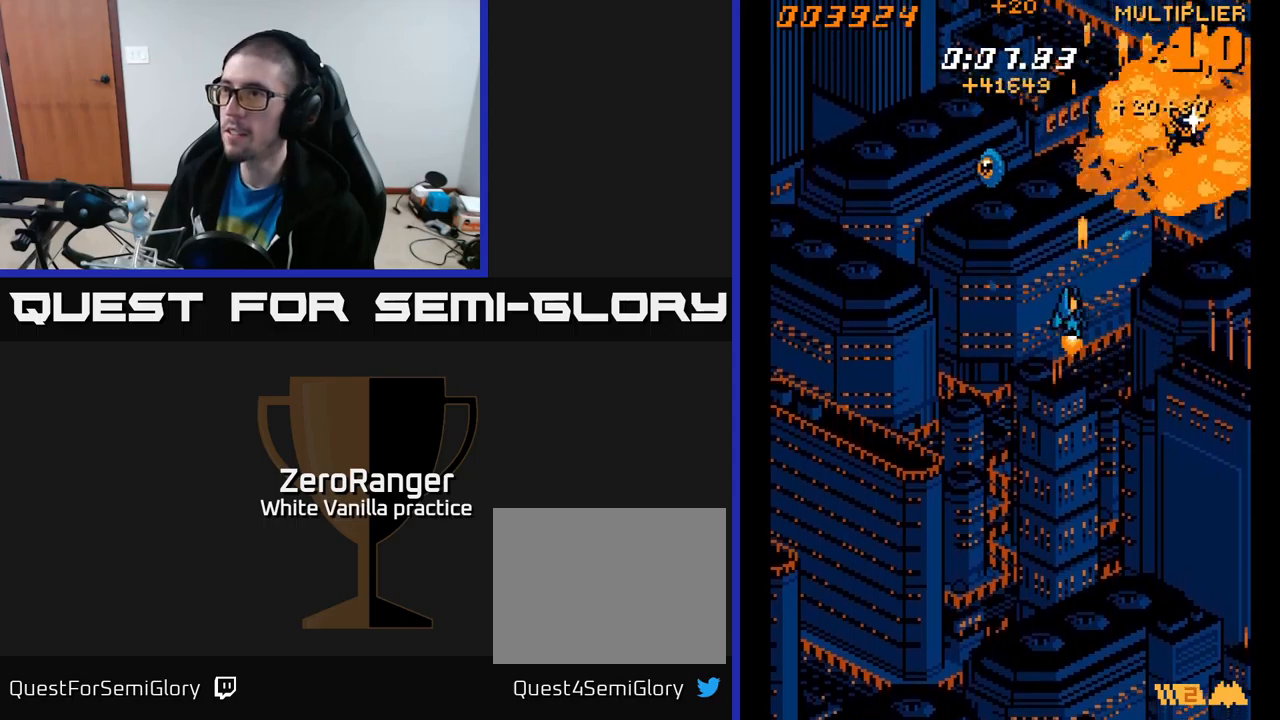
{"buttons": ["A", "DPAD_RIGHT"], "right_stick": "center", "events": [[467, "DPAD_LEFT", "up"], [483, "DPAD_RIGHT", "down"]]}
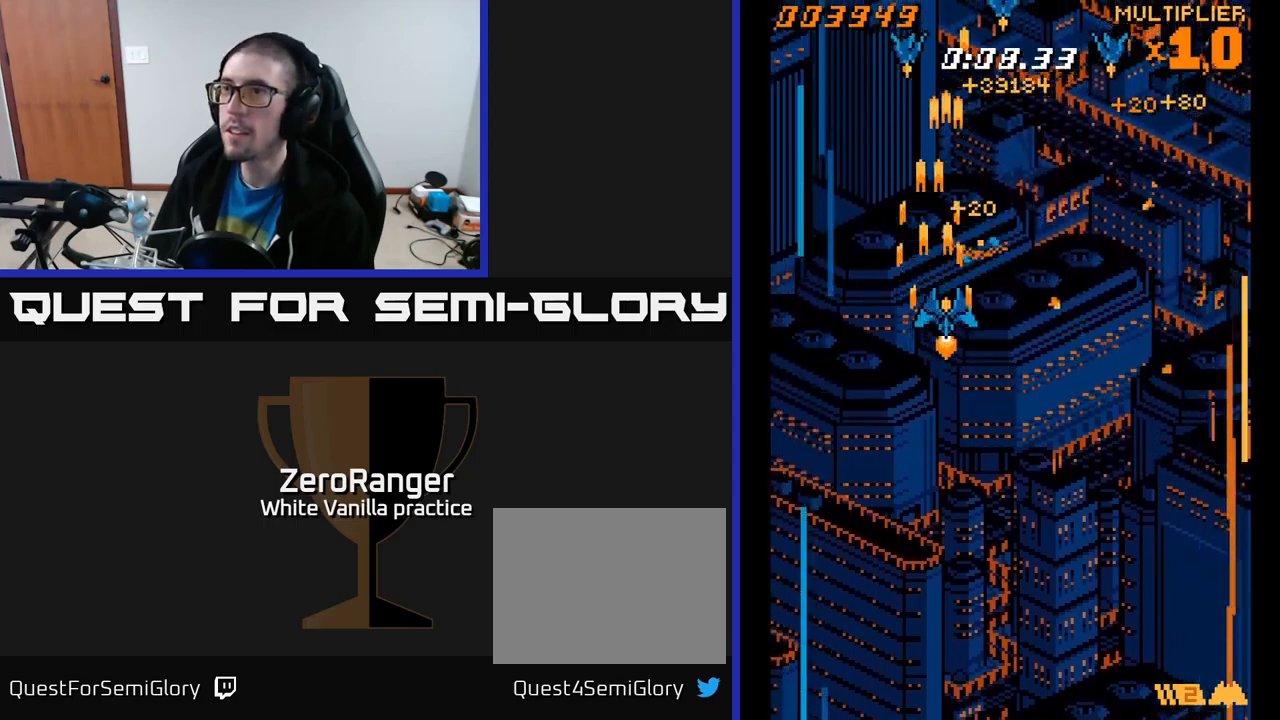
{"buttons": ["A", "DPAD_DOWN"], "right_stick": "center", "events": [[317, "DPAD_DOWN", "down"], [383, "DPAD_RIGHT", "up"]]}
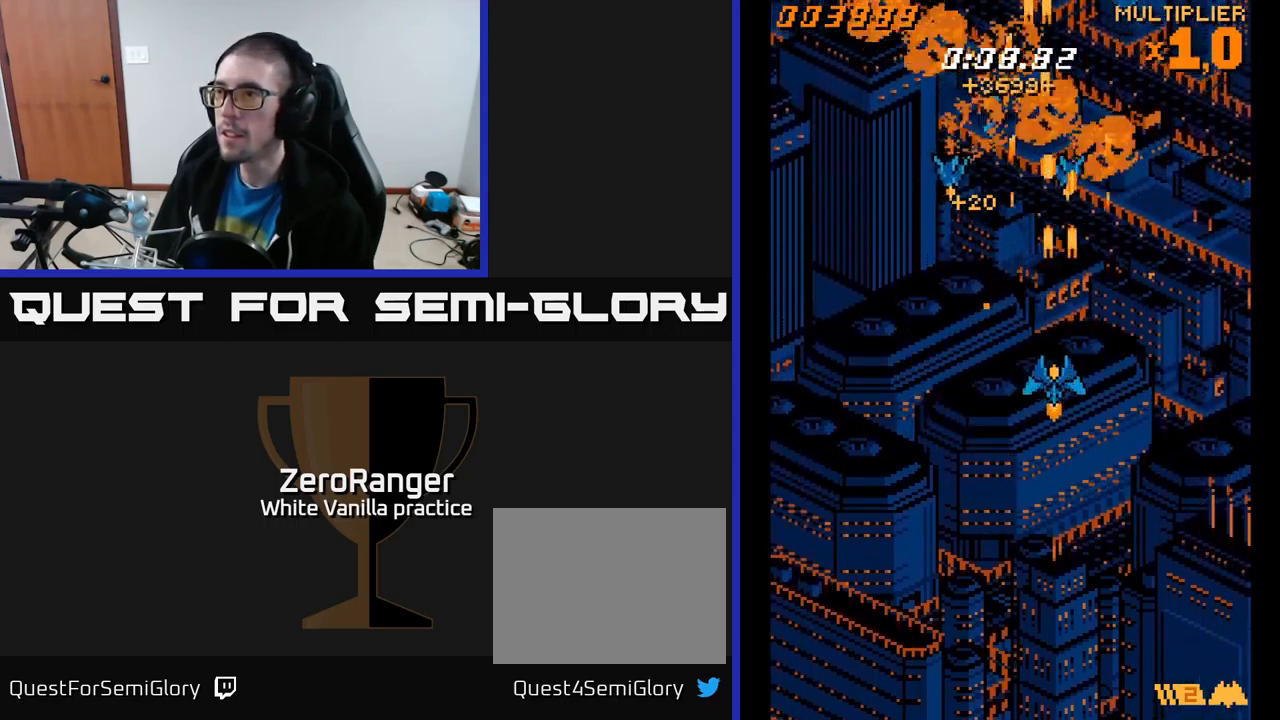
{"buttons": ["A", "DPAD_LEFT"], "right_stick": "center", "events": [[33, "DPAD_LEFT", "down"], [100, "DPAD_DOWN", "up"]]}
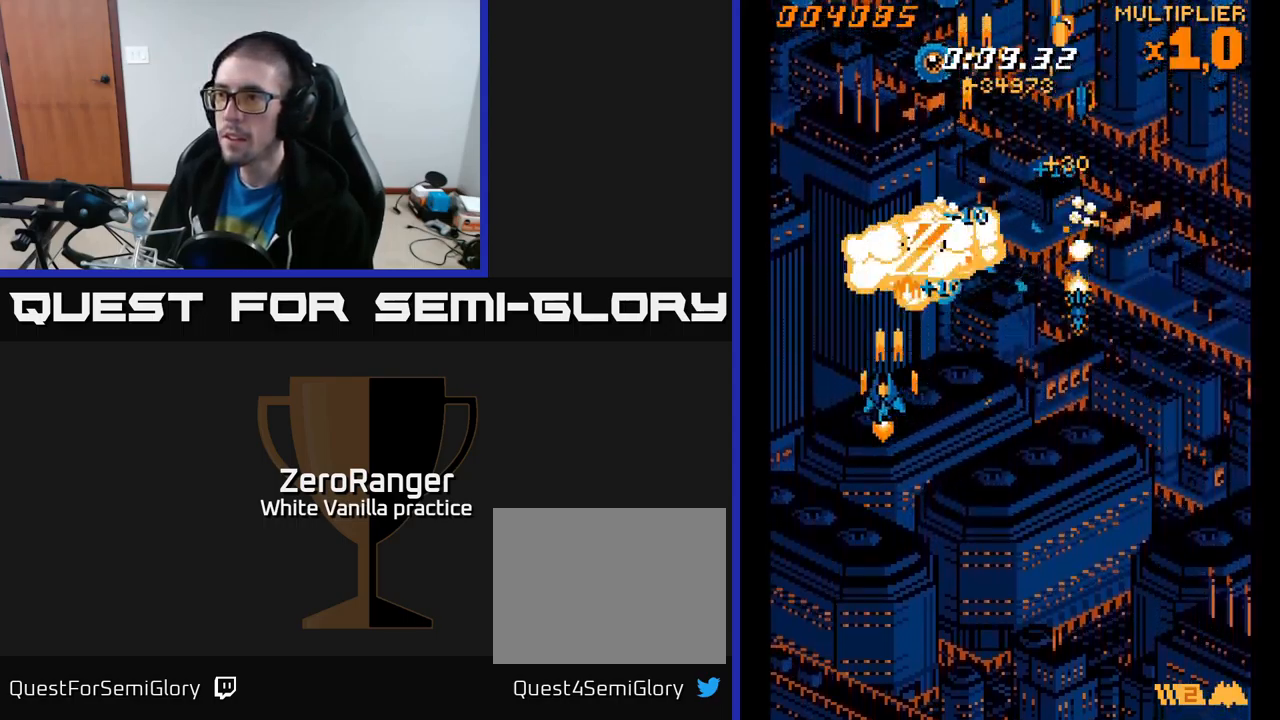
{"buttons": ["A", "DPAD_DOWN", "DPAD_RIGHT"], "right_stick": "center", "events": [[50, "DPAD_UP", "down"], [67, "DPAD_LEFT", "up"], [100, "DPAD_RIGHT", "down"], [183, "DPAD_UP", "up"], [283, "DPAD_UP", "down"], [333, "DPAD_UP", "up"], [450, "DPAD_DOWN", "down"]]}
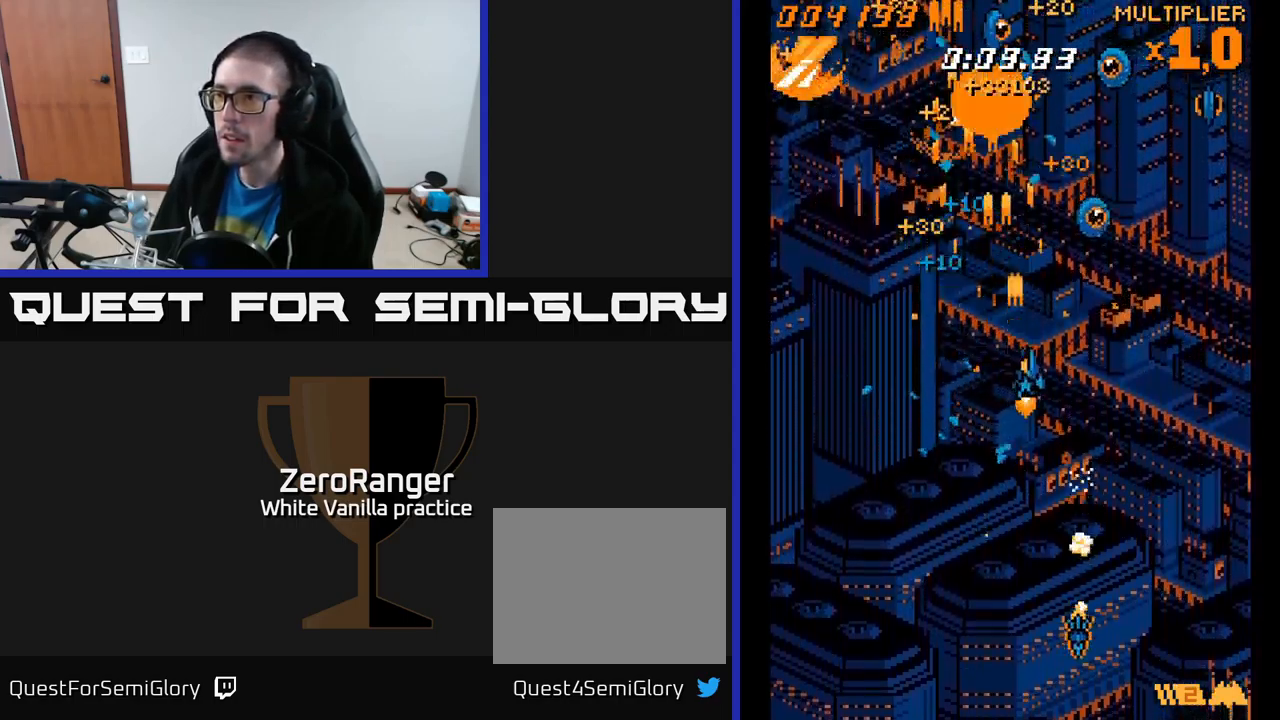
{"buttons": ["A", "DPAD_RIGHT"], "right_stick": "center", "events": [[167, "DPAD_DOWN", "up"], [250, "DPAD_DOWN", "down"], [483, "DPAD_DOWN", "up"]]}
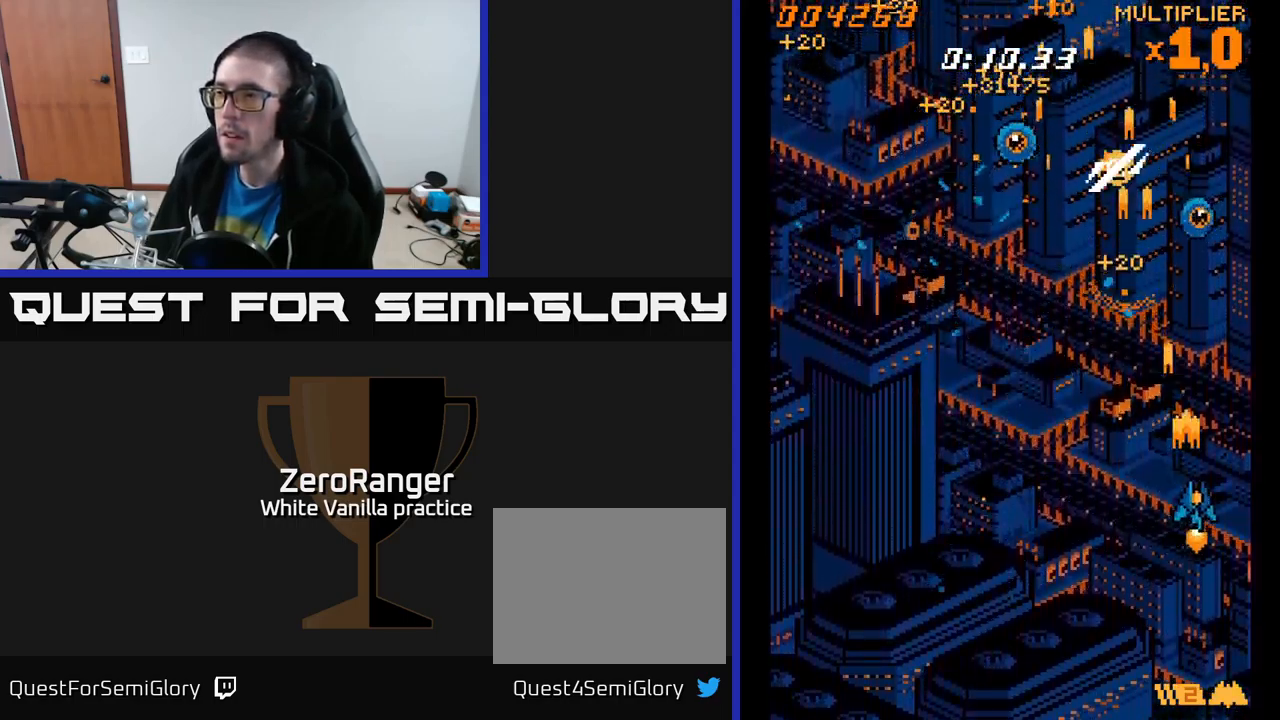
{"buttons": ["A", "DPAD_UP", "DPAD_LEFT"], "right_stick": "center", "events": [[117, "DPAD_RIGHT", "up"], [133, "DPAD_LEFT", "down"], [133, "DPAD_UP", "down"], [250, "DPAD_UP", "up"], [367, "DPAD_UP", "down"]]}
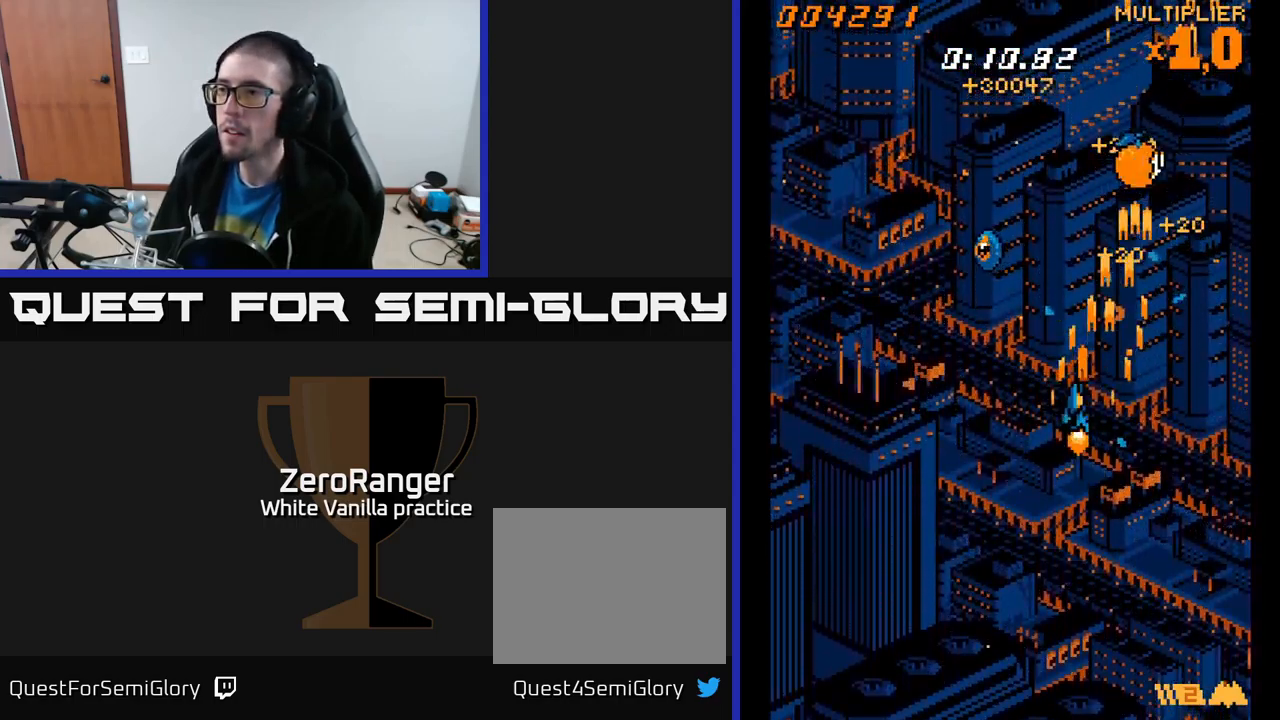
{"buttons": ["A", "DPAD_UP"], "right_stick": "center", "events": [[83, "DPAD_UP", "up"], [467, "DPAD_UP", "down"], [500, "DPAD_LEFT", "up"]]}
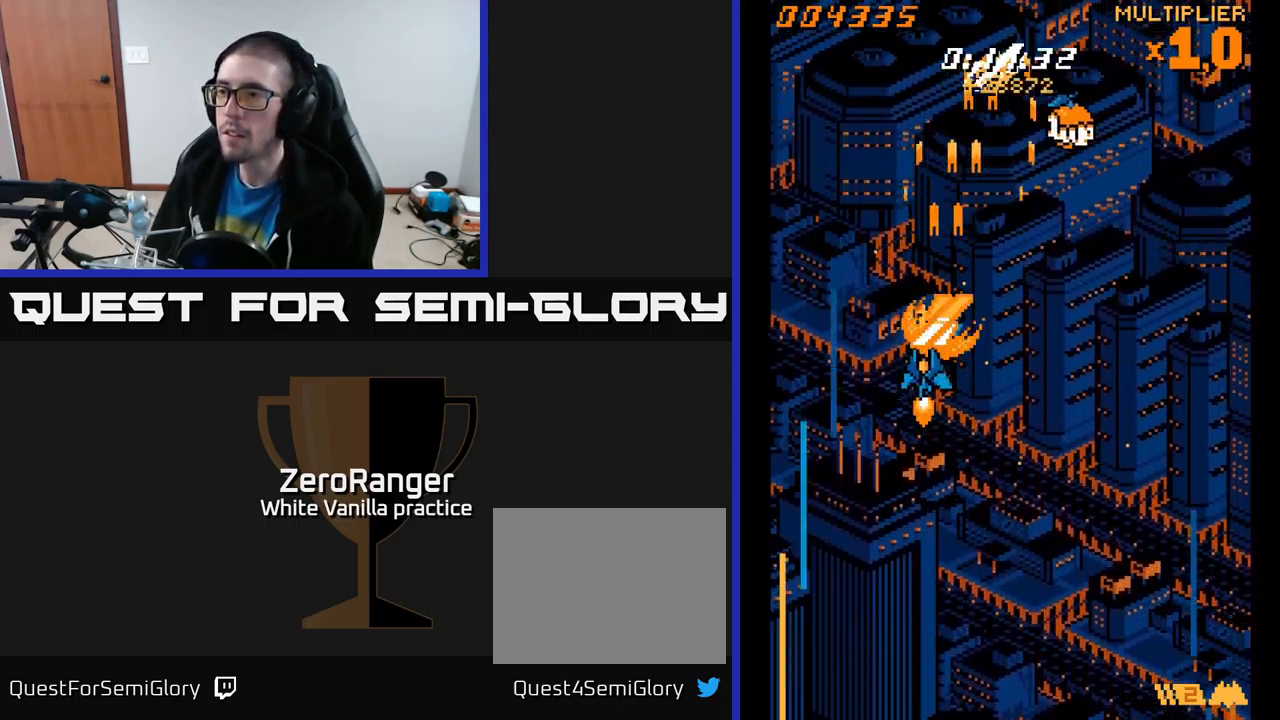
{"buttons": ["A", "DPAD_UP"], "right_stick": "center", "events": [[67, "DPAD_RIGHT", "down"], [283, "DPAD_UP", "up"], [450, "DPAD_UP", "down"], [467, "DPAD_RIGHT", "up"]]}
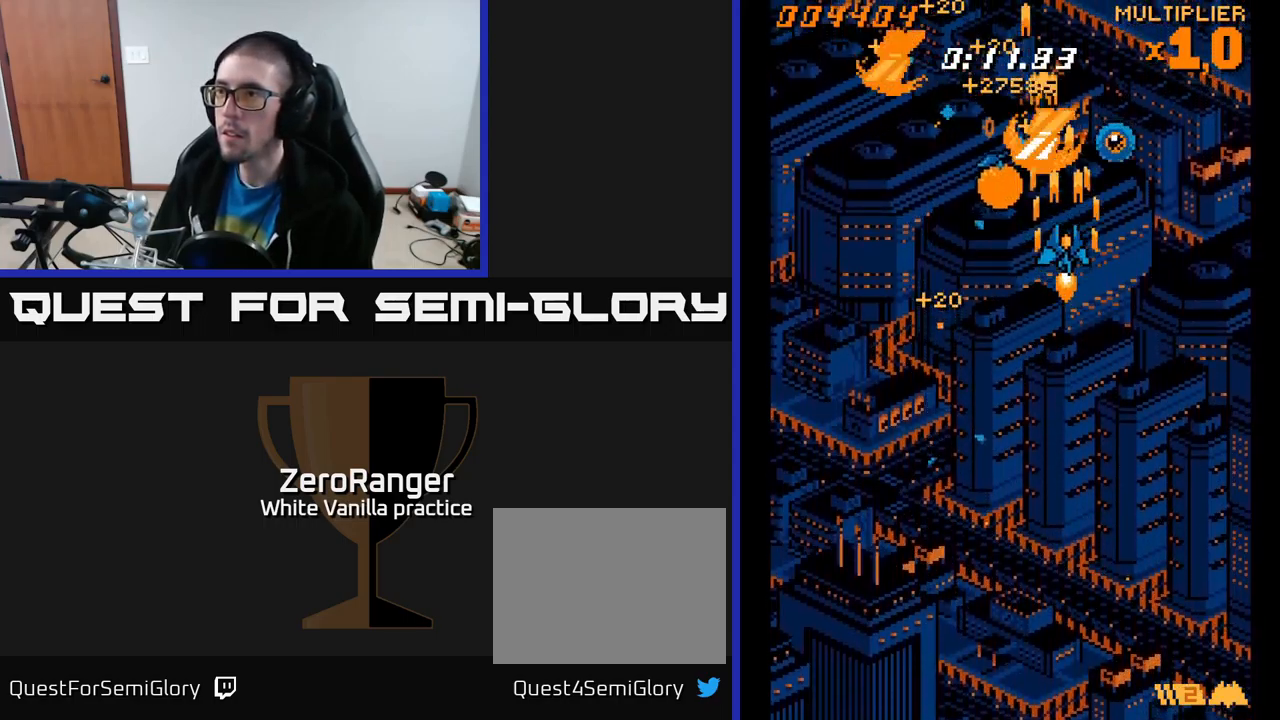
{"buttons": ["A", "DPAD_DOWN"], "right_stick": "center", "events": [[67, "DPAD_UP", "up"], [100, "DPAD_DOWN", "down"], [117, "DPAD_LEFT", "down"], [250, "DPAD_DOWN", "up"], [450, "DPAD_DOWN", "down"], [483, "DPAD_LEFT", "up"]]}
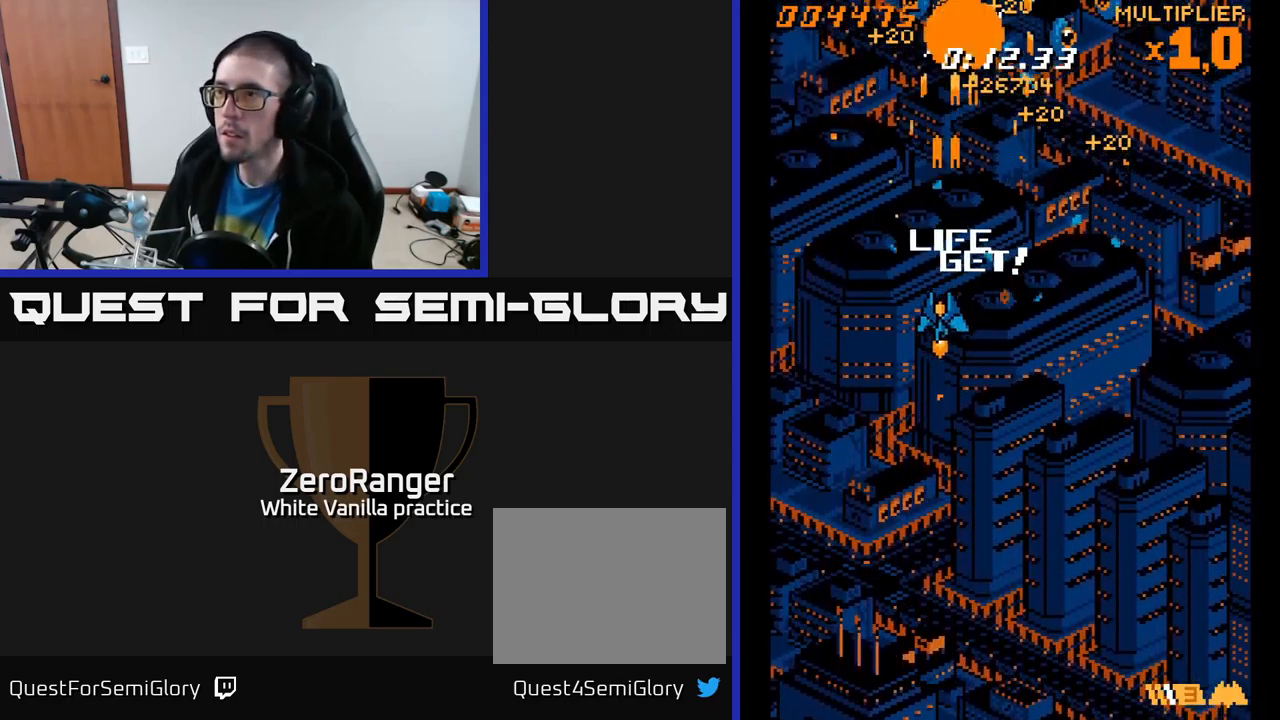
{"buttons": ["A", "DPAD_RIGHT"], "right_stick": "center", "events": [[33, "DPAD_RIGHT", "down"], [83, "DPAD_DOWN", "up"]]}
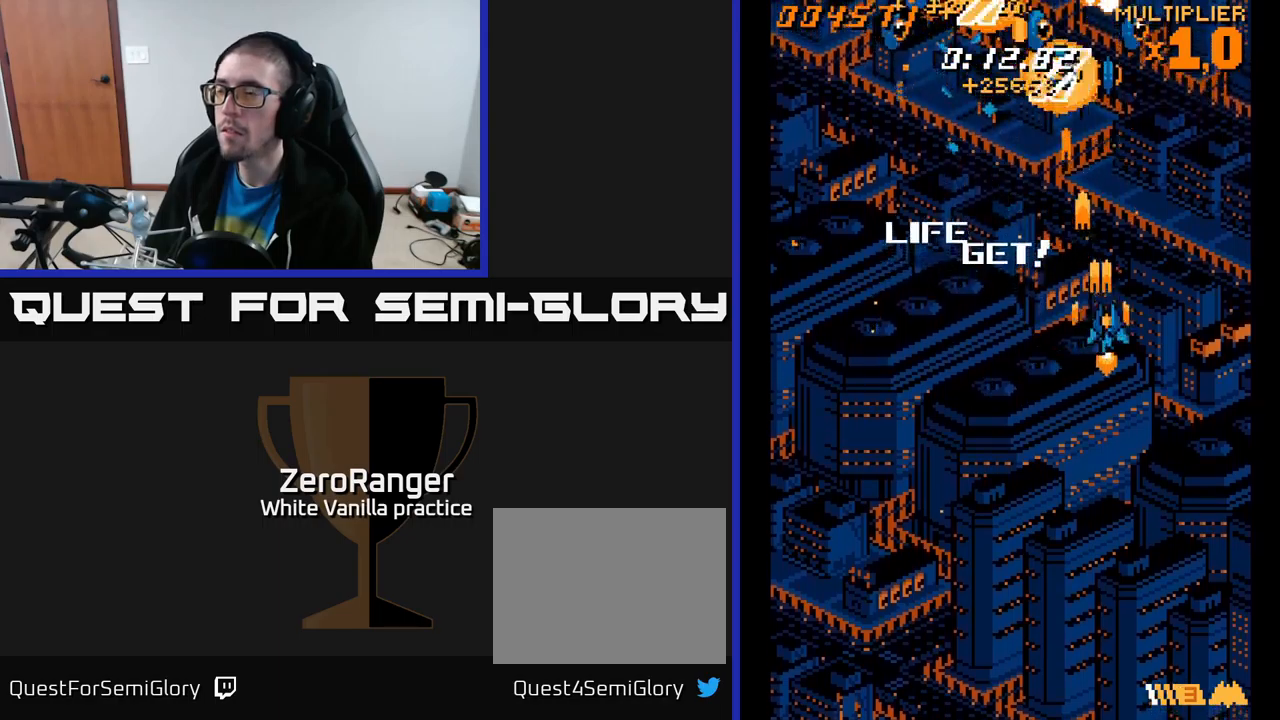
{"buttons": ["A", "DPAD_LEFT"], "right_stick": "center", "events": [[150, "DPAD_RIGHT", "up"], [200, "DPAD_LEFT", "down"]]}
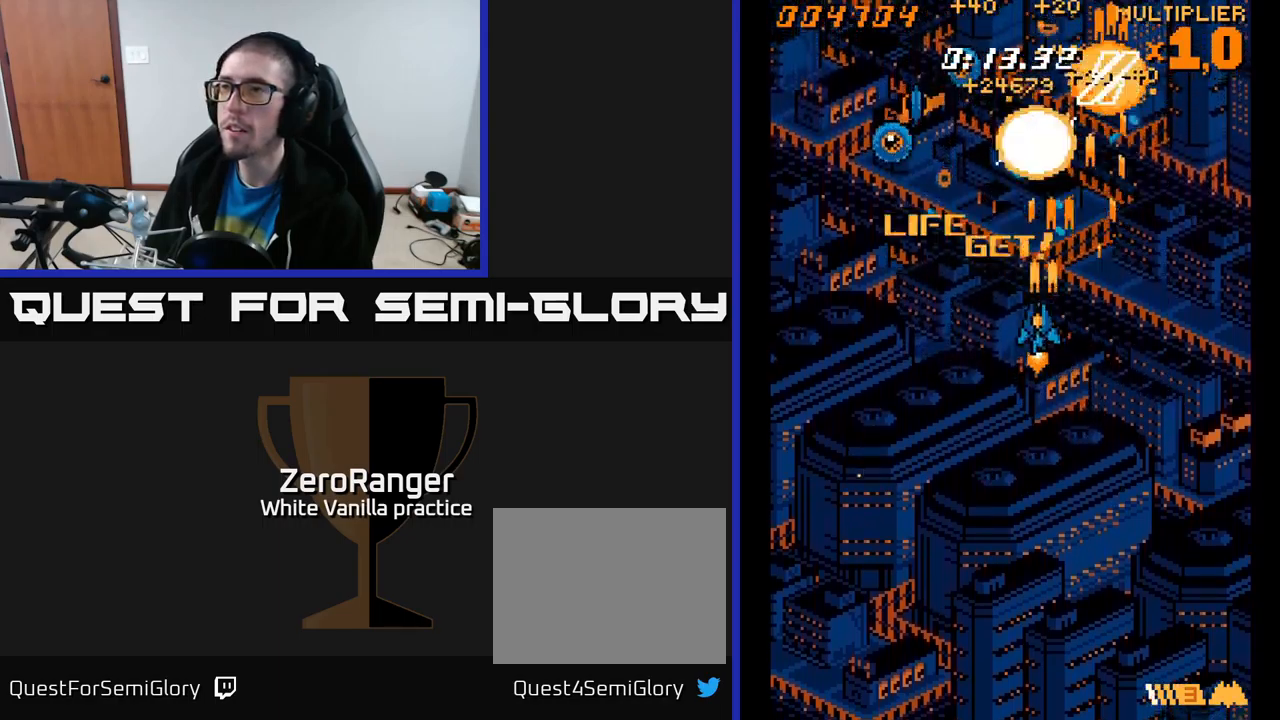
{"buttons": ["A", "DPAD_RIGHT"], "right_stick": "center", "events": [[450, "DPAD_LEFT", "up"], [450, "DPAD_UP", "down"], [467, "DPAD_RIGHT", "down"], [467, "DPAD_UP", "up"]]}
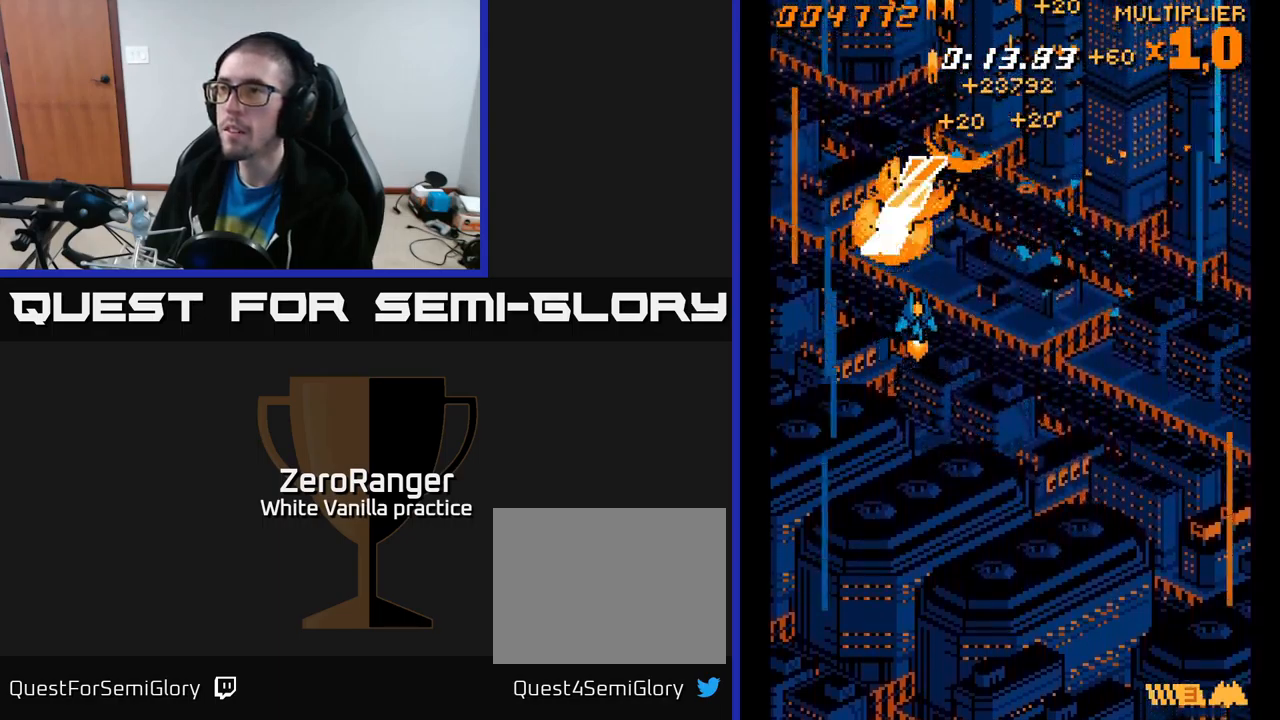
{"buttons": ["A", "DPAD_DOWN", "DPAD_RIGHT"], "right_stick": "center", "events": [[100, "DPAD_DOWN", "down"]]}